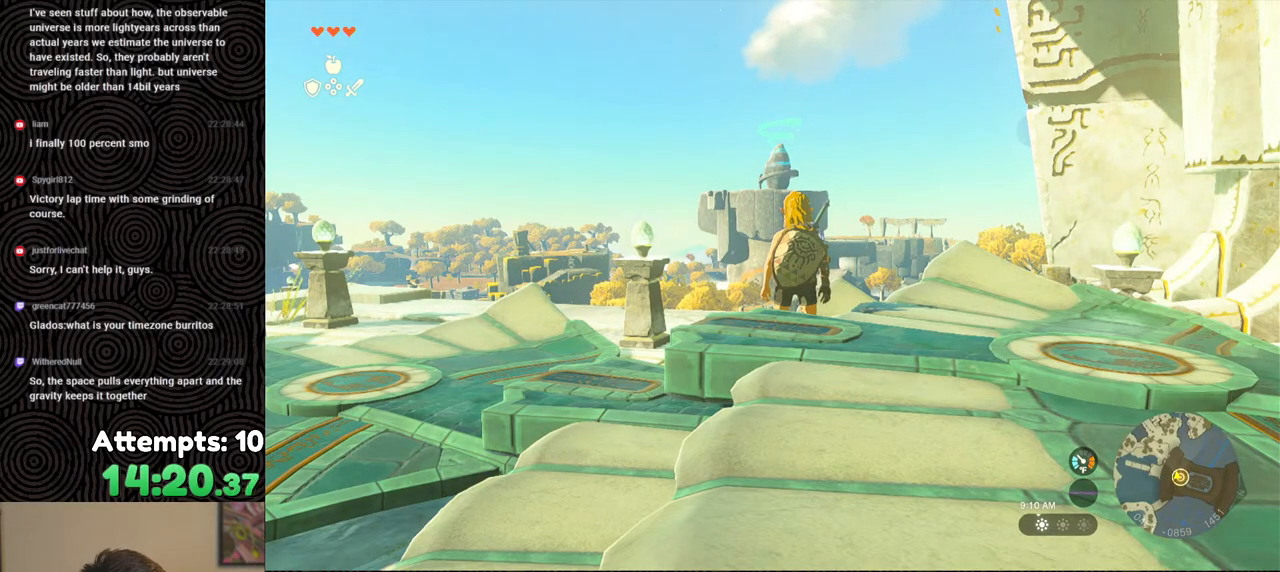
Gameplay with a controller (Nintendo layout); each line is a JSON object with the inputs held at the frame after it. "events" lists button and stick changes between this image and that frame as [ms after this image, input, new state], when the widget could be followed in between. Not read: L3 R3.
{"buttons": [], "left_stick": "center", "right_stick": "down-left", "events": [[217, "right_stick", "down-left"]]}
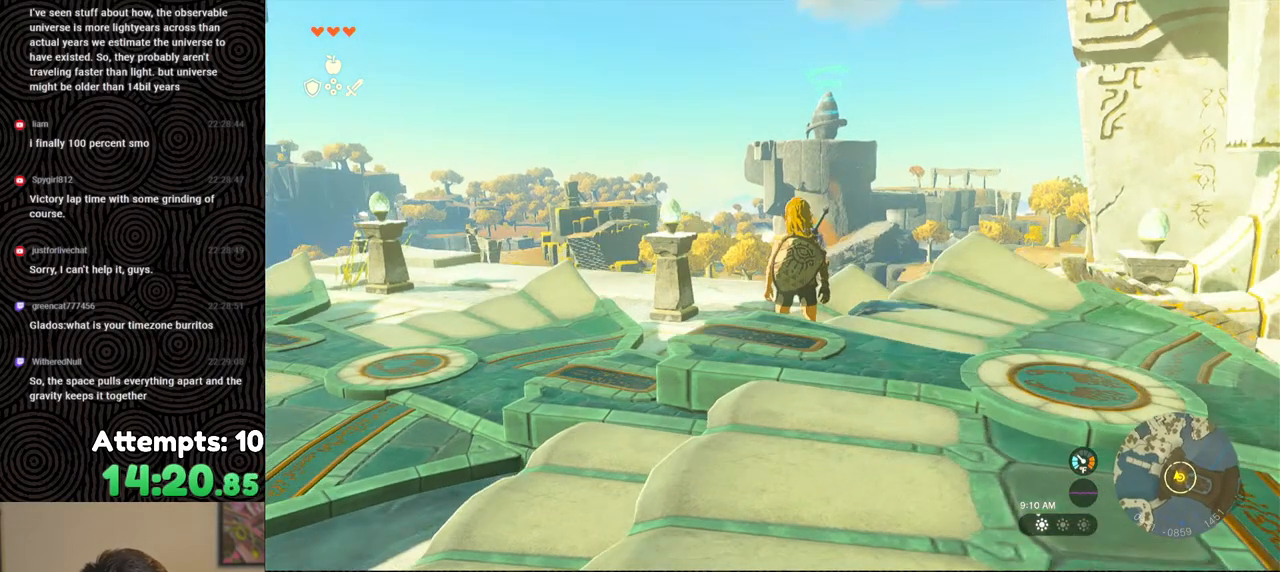
{"buttons": [], "left_stick": "center", "right_stick": "left", "events": [[500, "right_stick", "left"]]}
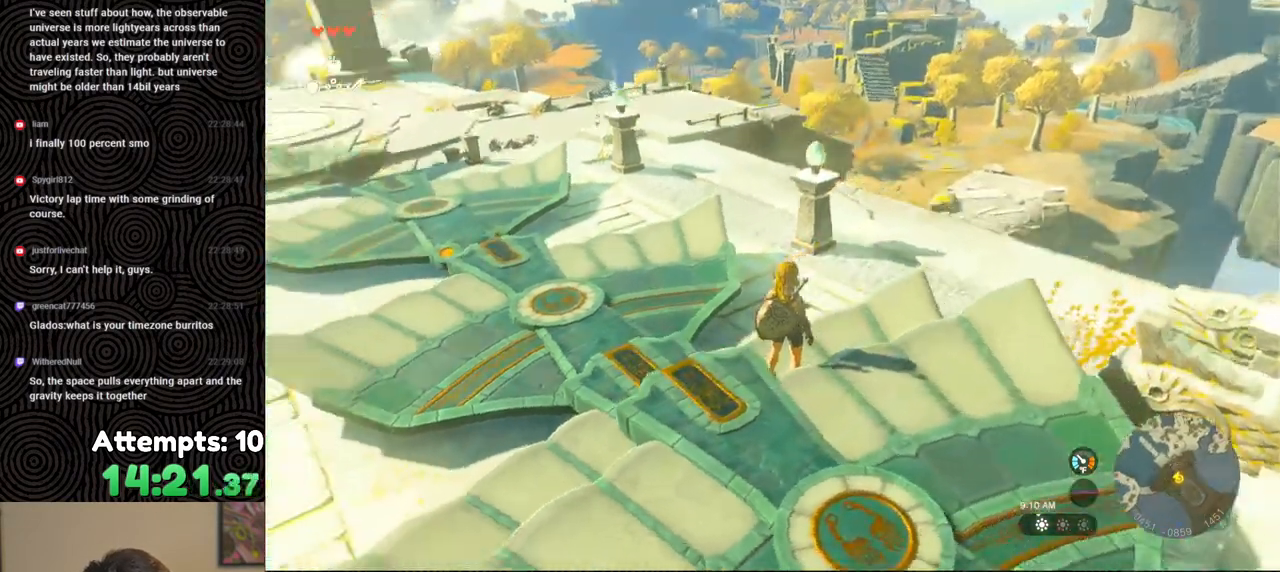
{"buttons": [], "left_stick": "center", "right_stick": "left", "events": []}
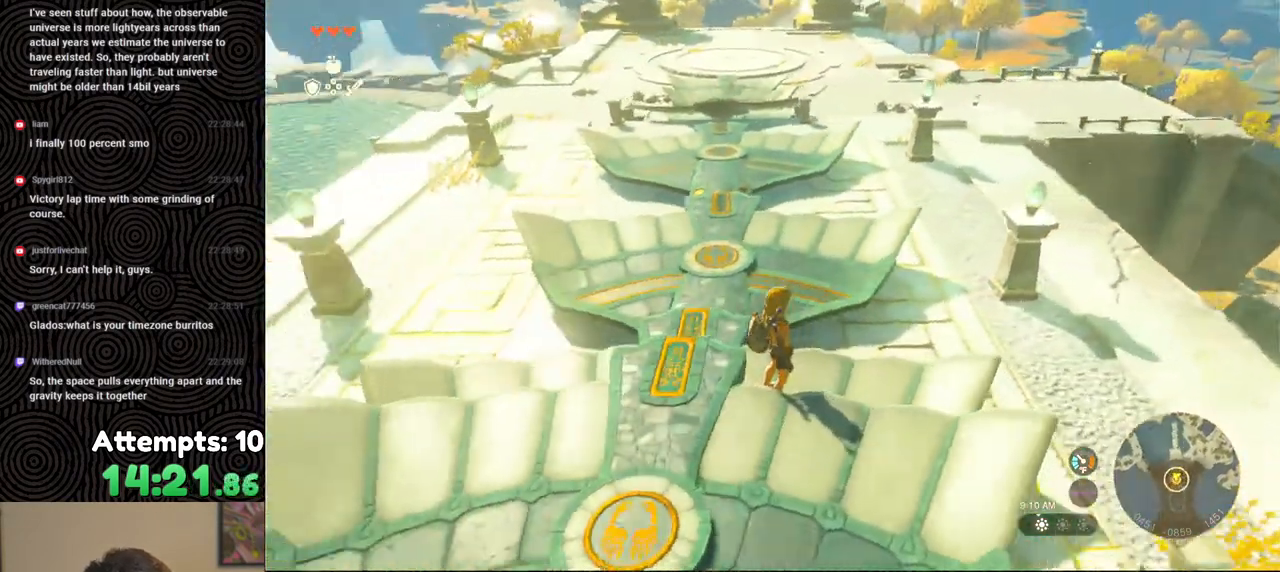
{"buttons": [], "left_stick": "center", "right_stick": "center", "events": [[167, "left_stick", "up-left"], [167, "right_stick", "center"], [400, "left_stick", "center"]]}
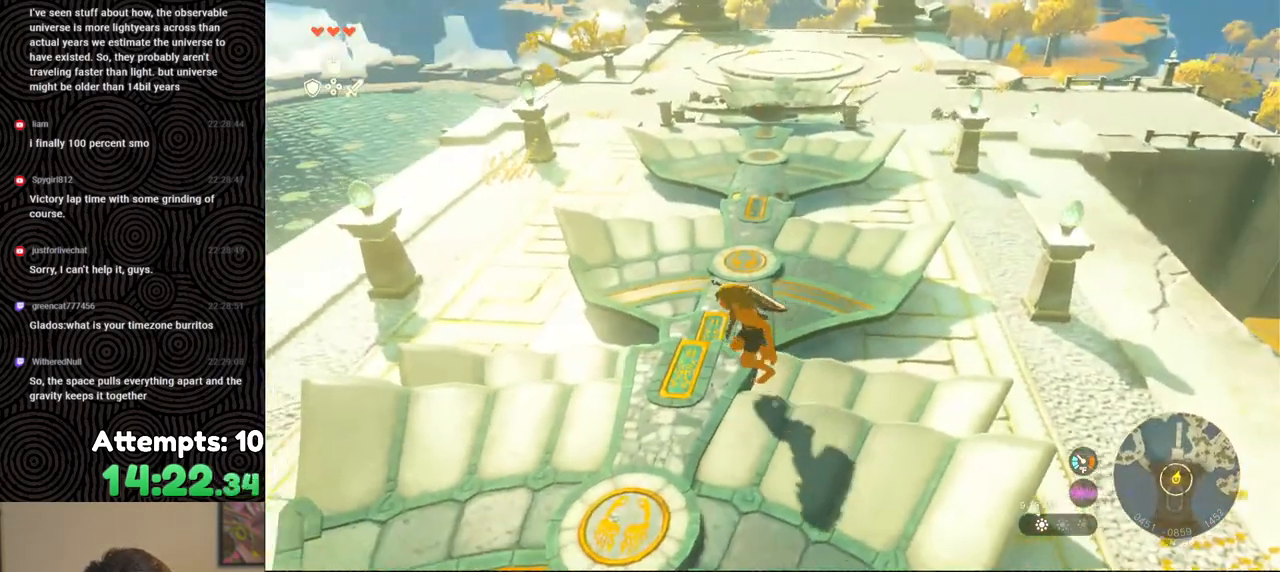
{"buttons": [], "left_stick": "up", "right_stick": "right", "events": [[283, "left_stick", "up"], [483, "right_stick", "right"]]}
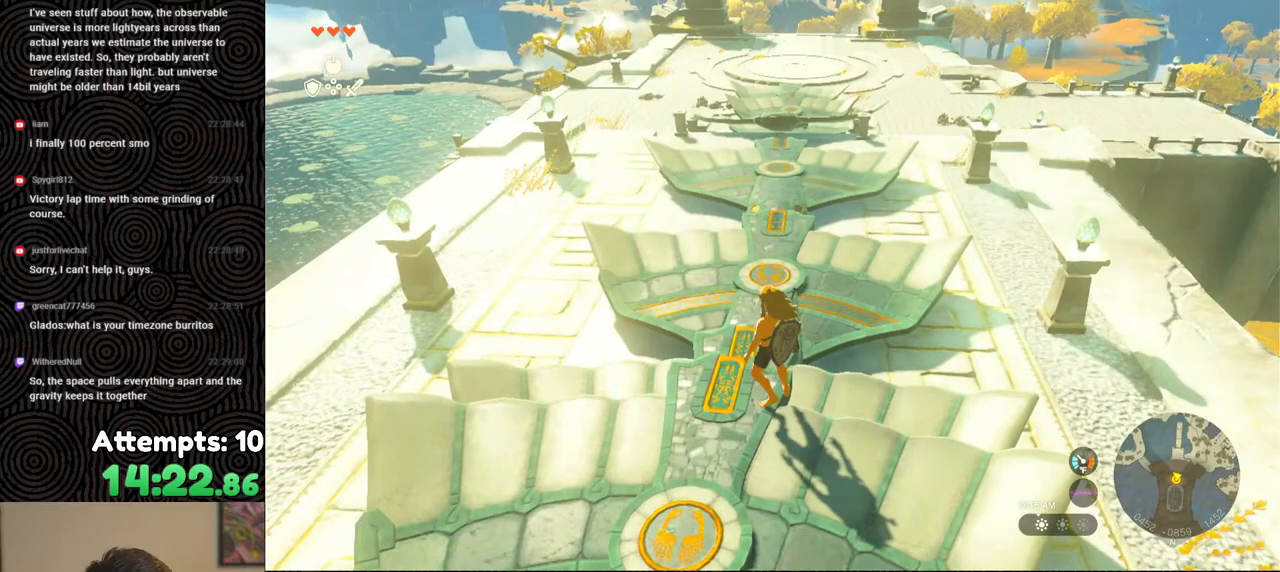
{"buttons": [], "left_stick": "up", "right_stick": "right", "events": []}
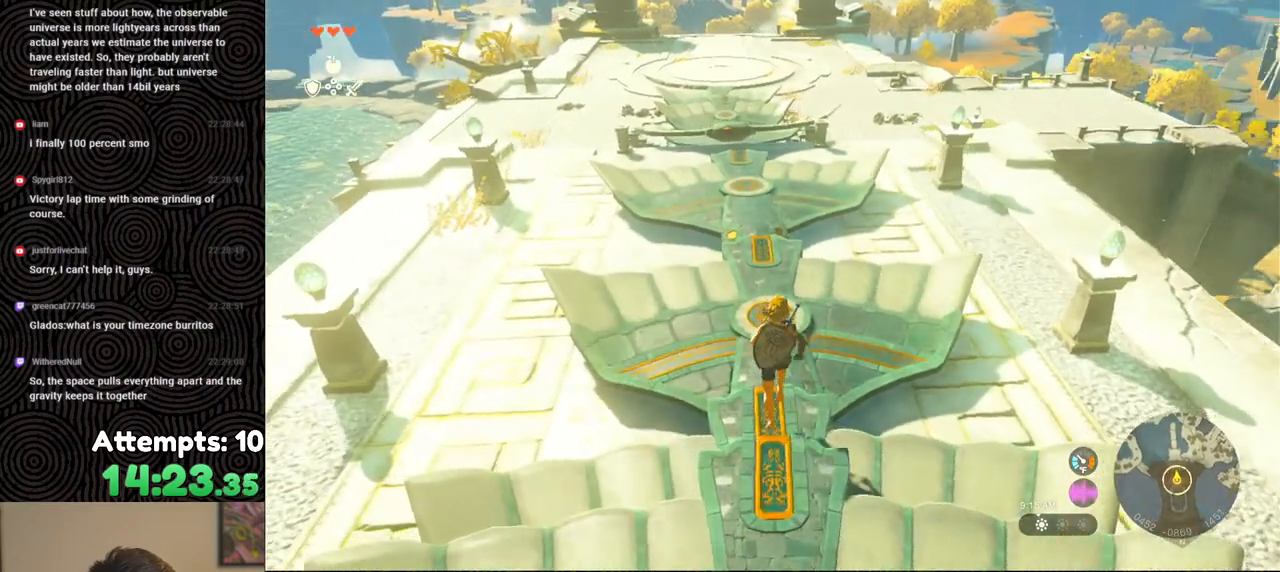
{"buttons": [], "left_stick": "up-left", "right_stick": "right", "events": [[183, "left_stick", "up-left"]]}
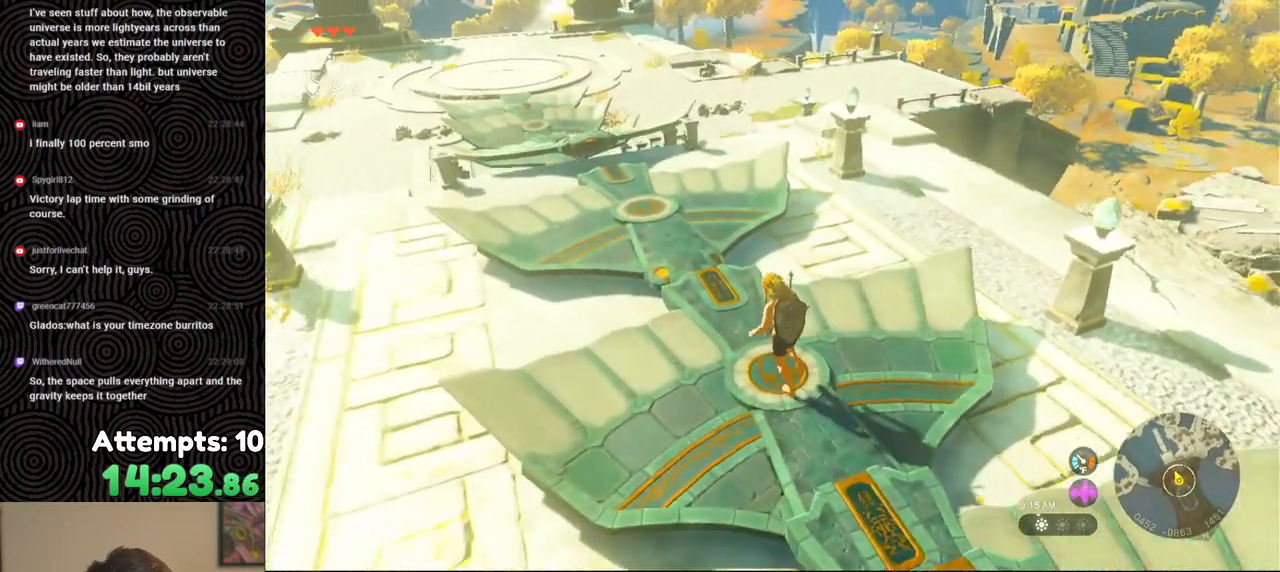
{"buttons": [], "left_stick": "up-left", "right_stick": "right", "events": []}
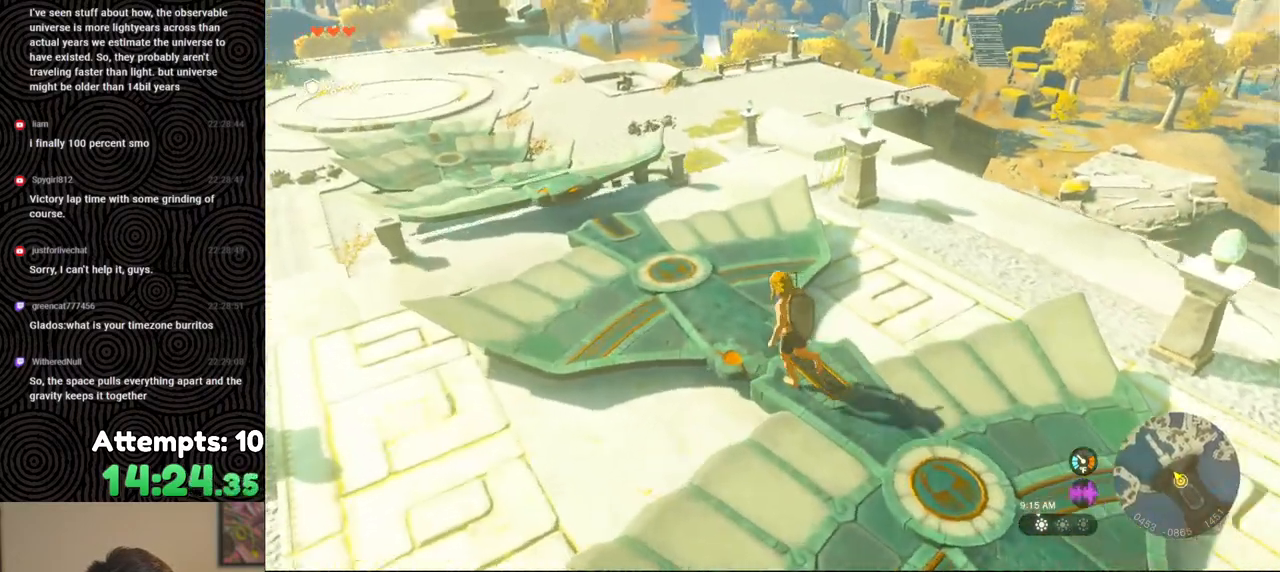
{"buttons": [], "left_stick": "center", "right_stick": "right", "events": [[300, "left_stick", "center"]]}
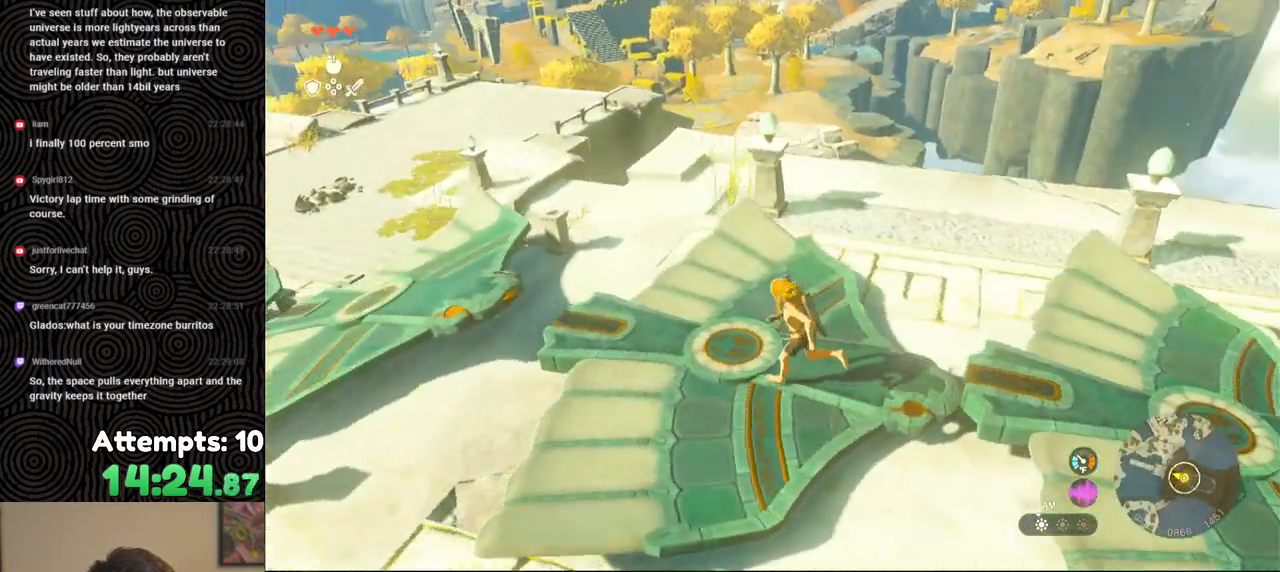
{"buttons": [], "left_stick": "up", "right_stick": "up", "events": [[133, "left_stick", "up"], [267, "right_stick", "center"], [433, "right_stick", "up"]]}
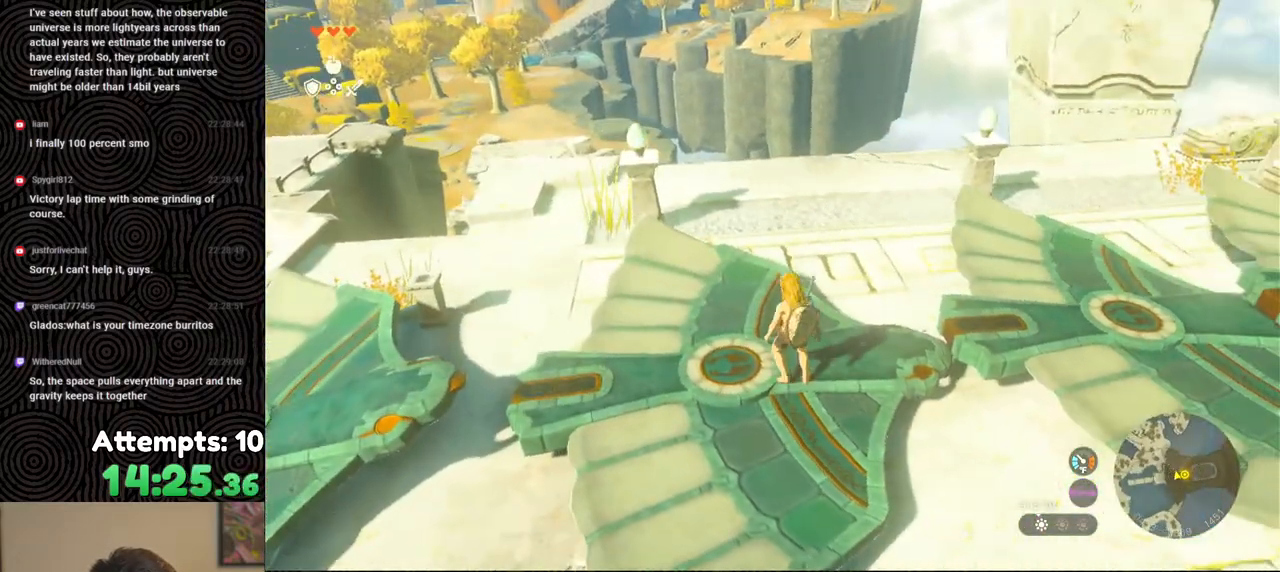
{"buttons": ["DPAD_UP"], "left_stick": "center", "right_stick": "center", "events": [[117, "left_stick", "center"], [150, "right_stick", "center"], [267, "DPAD_UP", "down"]]}
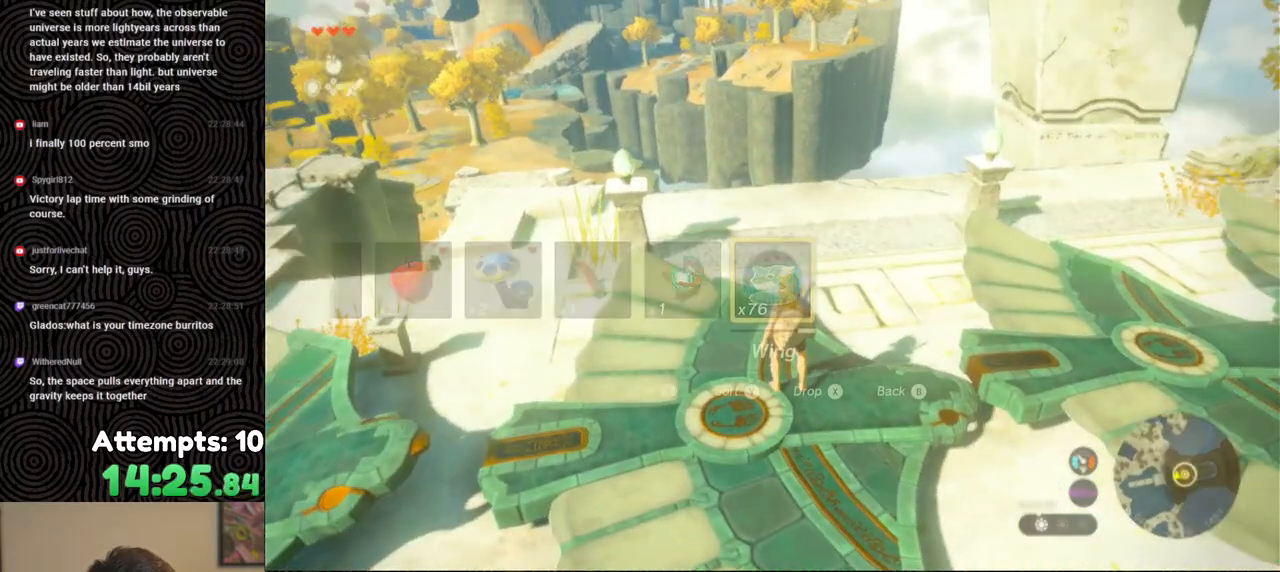
{"buttons": ["DPAD_UP"], "left_stick": "center", "right_stick": "center", "events": []}
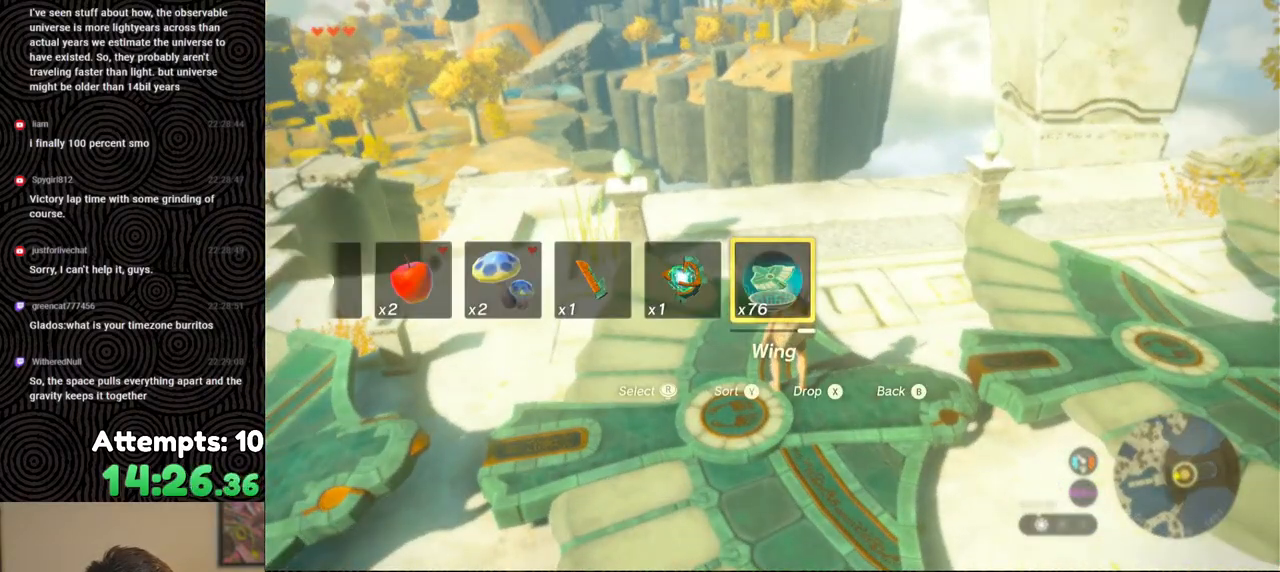
{"buttons": [], "left_stick": "center", "right_stick": "center", "events": [[100, "X", "down"], [150, "DPAD_UP", "up"], [200, "X", "up"]]}
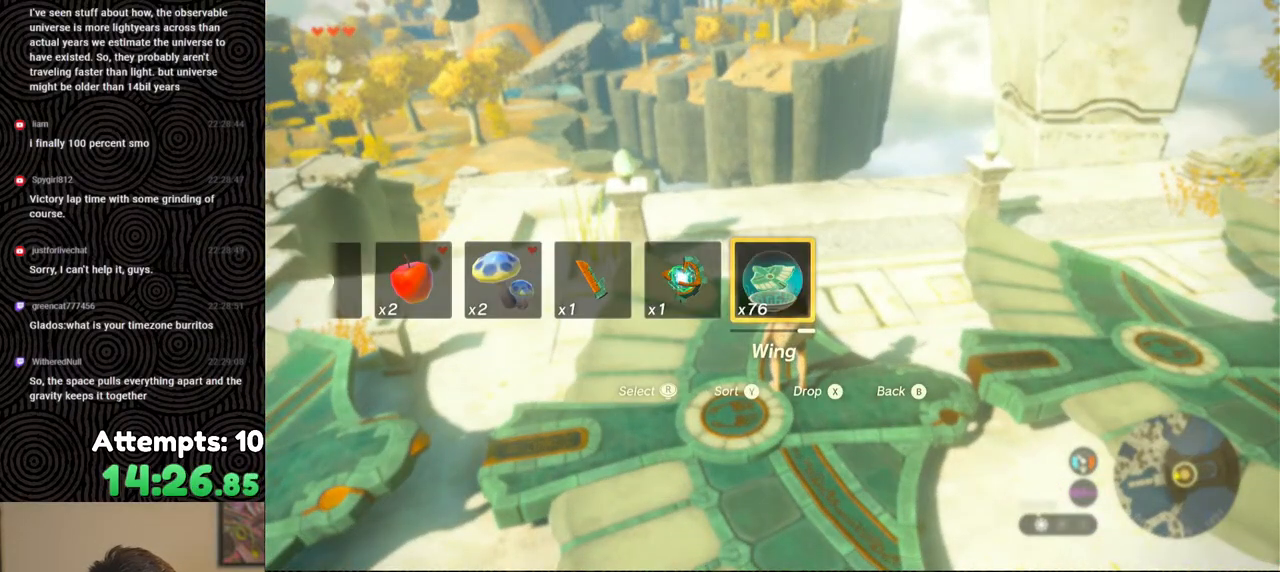
{"buttons": [], "left_stick": "down", "right_stick": "center", "events": [[33, "left_stick", "down"]]}
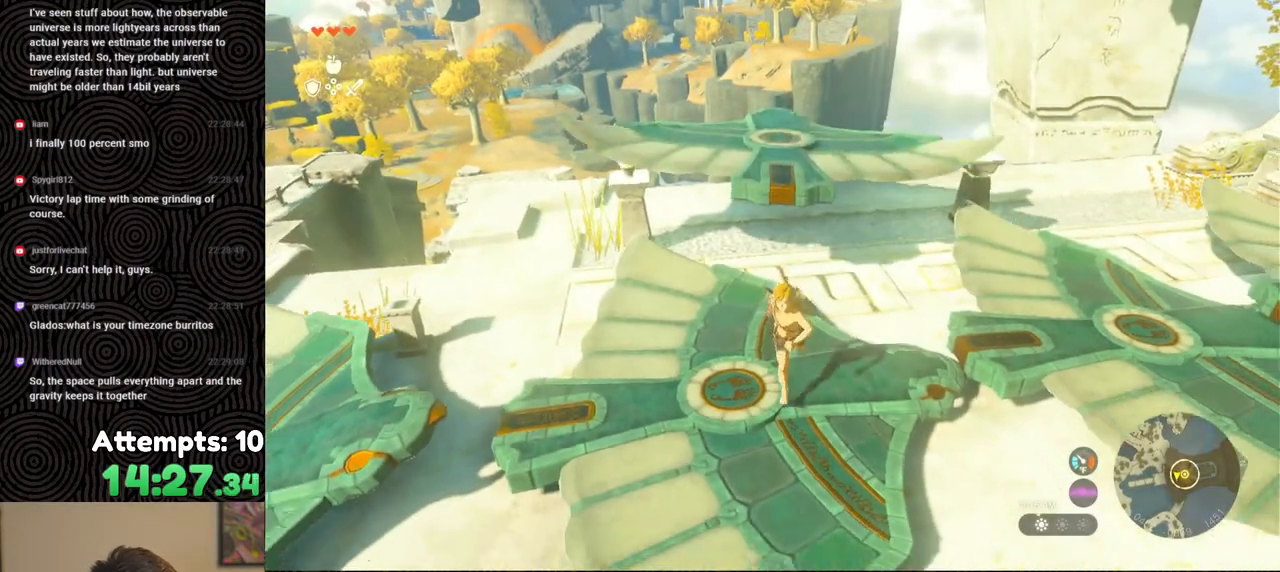
{"buttons": [], "left_stick": "center", "right_stick": "center", "events": [[150, "right_stick", "up"], [233, "left_stick", "center"], [383, "right_stick", "center"]]}
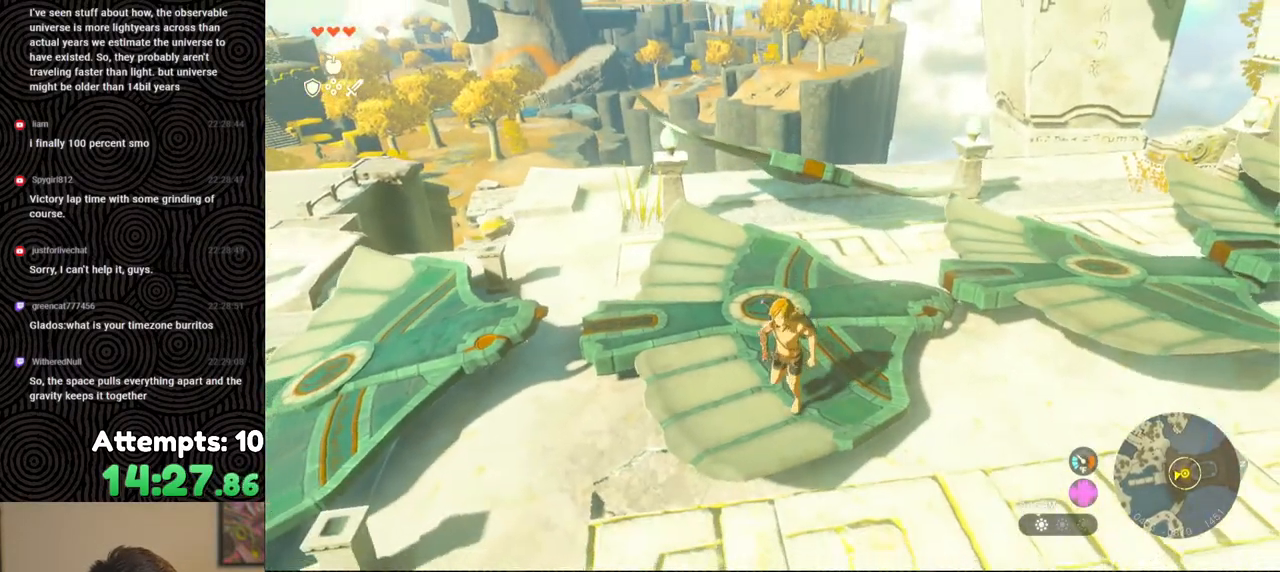
{"buttons": [], "left_stick": "up", "right_stick": "center", "events": [[67, "right_stick", "right"], [317, "left_stick", "up"], [483, "right_stick", "center"]]}
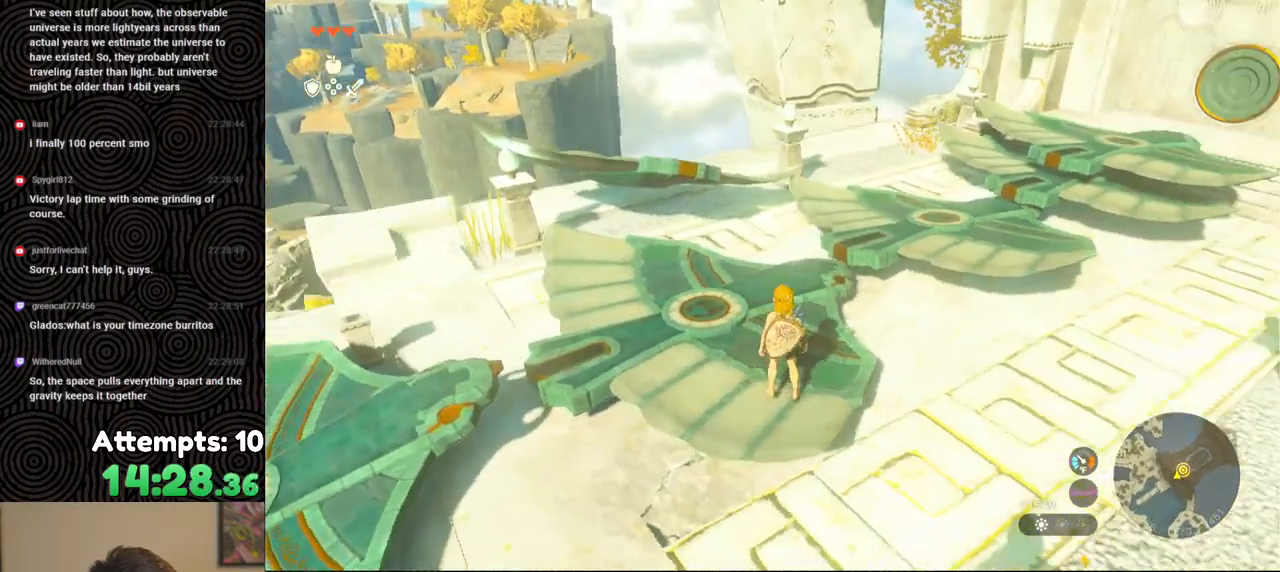
{"buttons": ["X"], "left_stick": "up-right", "right_stick": "center", "events": [[283, "left_stick", "up-right"], [450, "X", "down"]]}
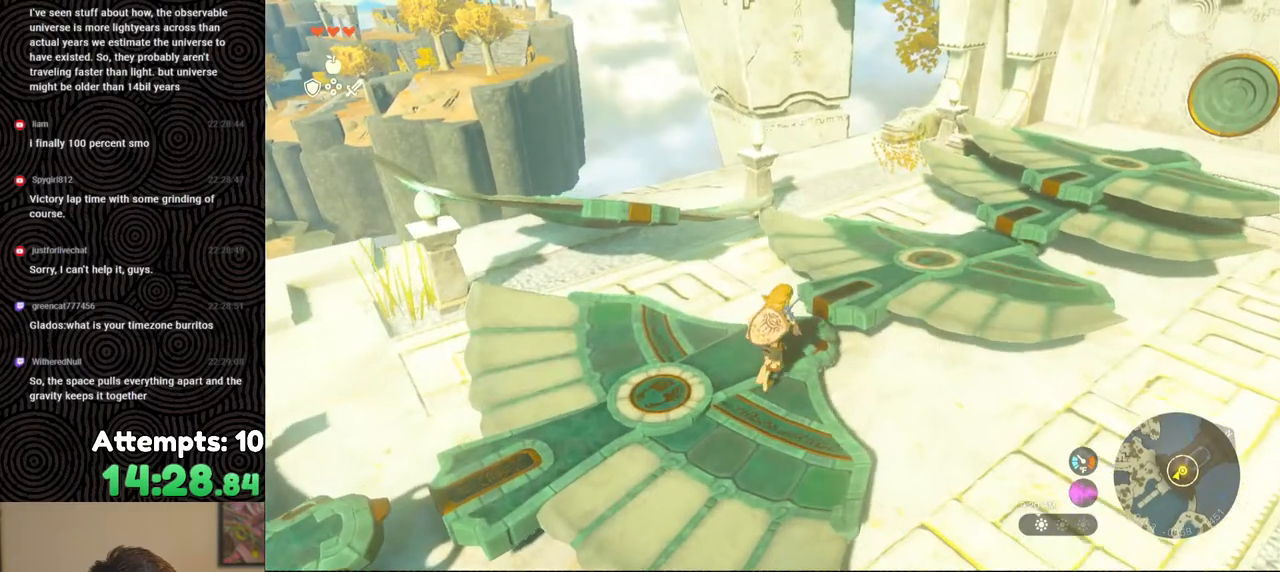
{"buttons": [], "left_stick": "up-right", "right_stick": "left", "events": [[33, "X", "up"], [200, "right_stick", "left"]]}
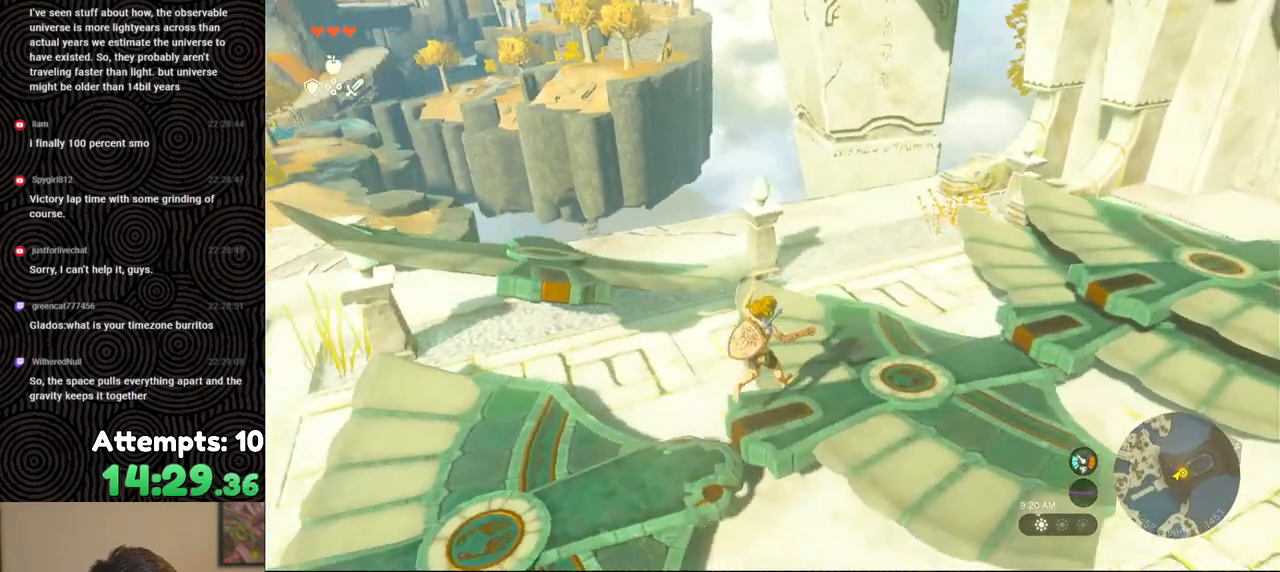
{"buttons": [], "left_stick": "center", "right_stick": "left", "events": [[267, "left_stick", "center"]]}
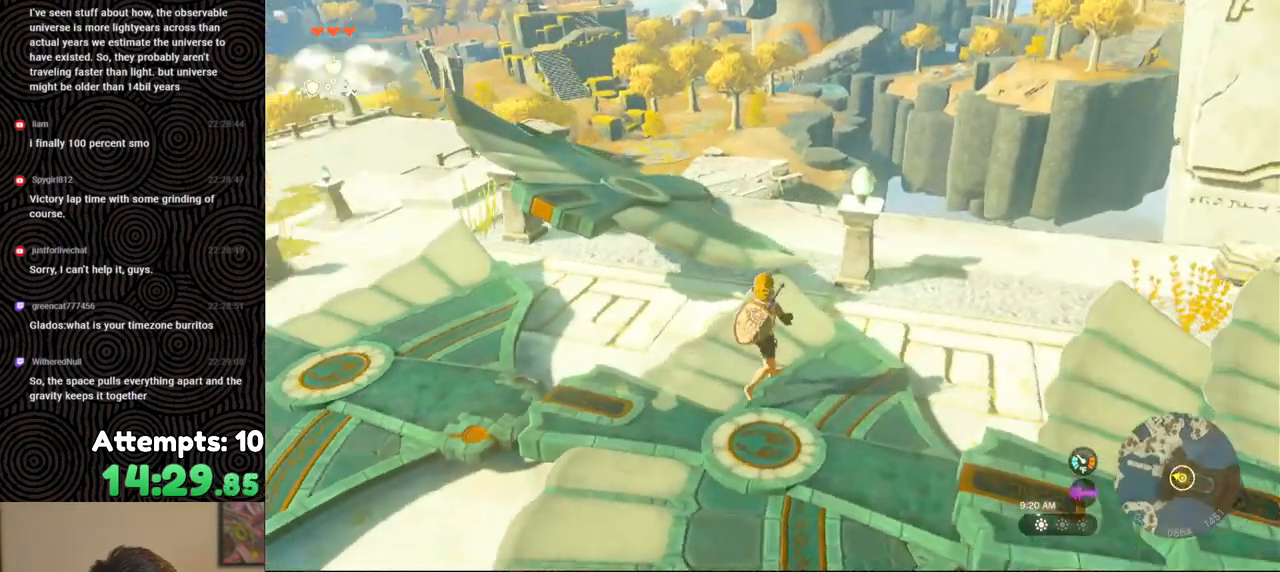
{"buttons": [], "left_stick": "up", "right_stick": "center", "events": [[33, "right_stick", "center"], [133, "left_stick", "up"]]}
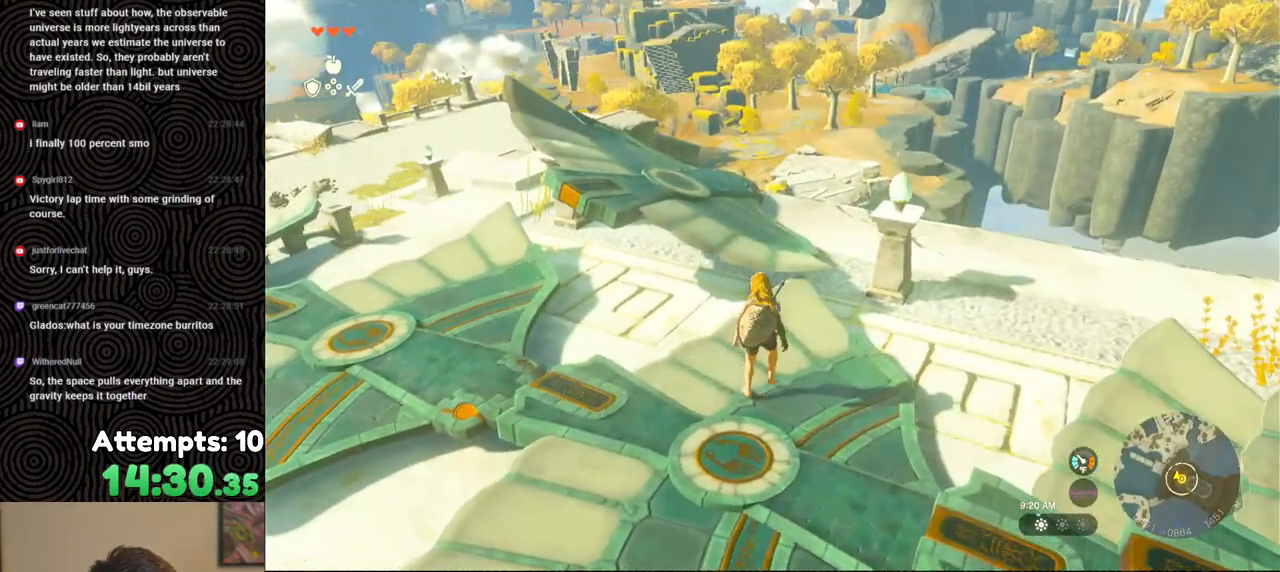
{"buttons": [], "left_stick": "up-left", "right_stick": "center", "events": [[150, "X", "down"], [150, "left_stick", "up-left"], [283, "X", "up"]]}
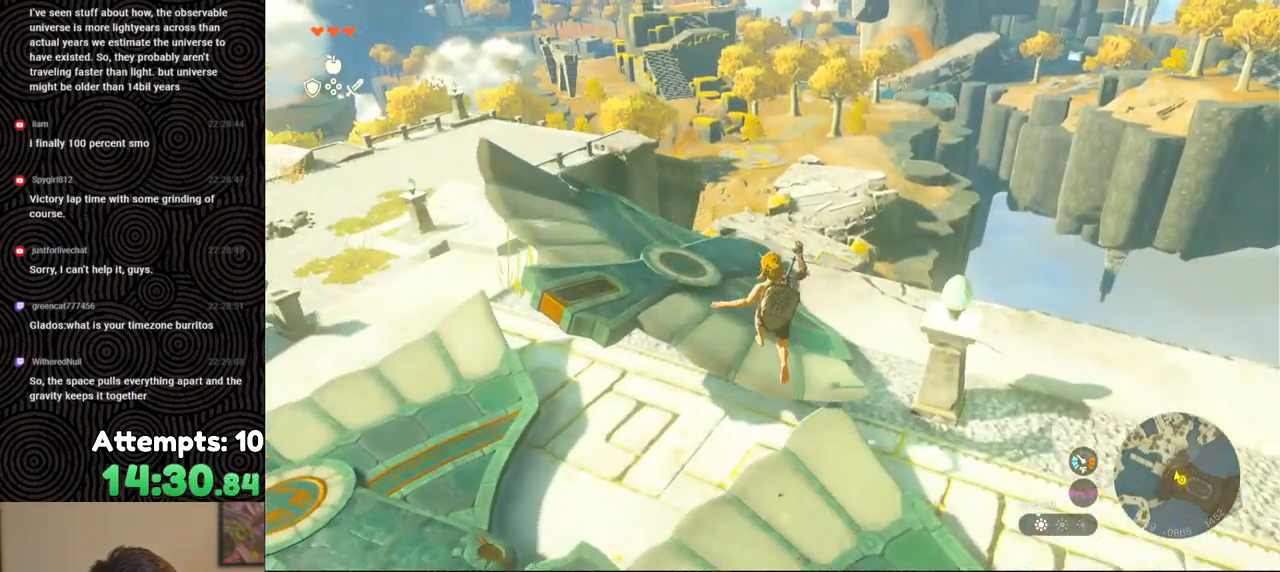
{"buttons": [], "left_stick": "up", "right_stick": "down-right", "events": [[50, "right_stick", "down"], [233, "right_stick", "down-right"], [283, "left_stick", "up"]]}
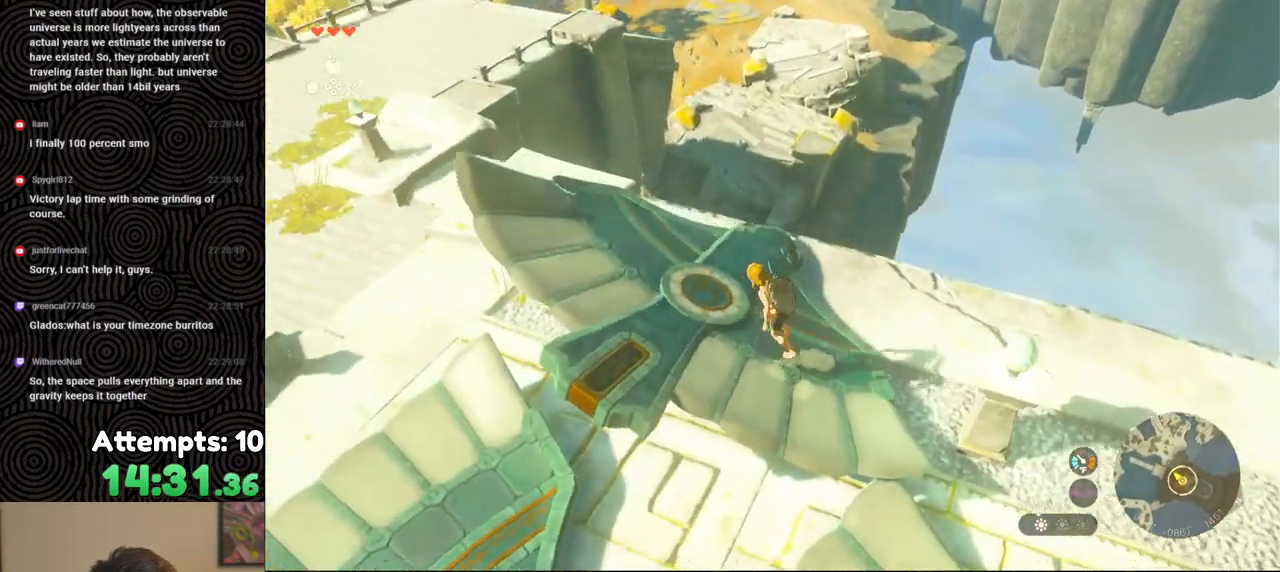
{"buttons": [], "left_stick": "up", "right_stick": "down-right", "events": []}
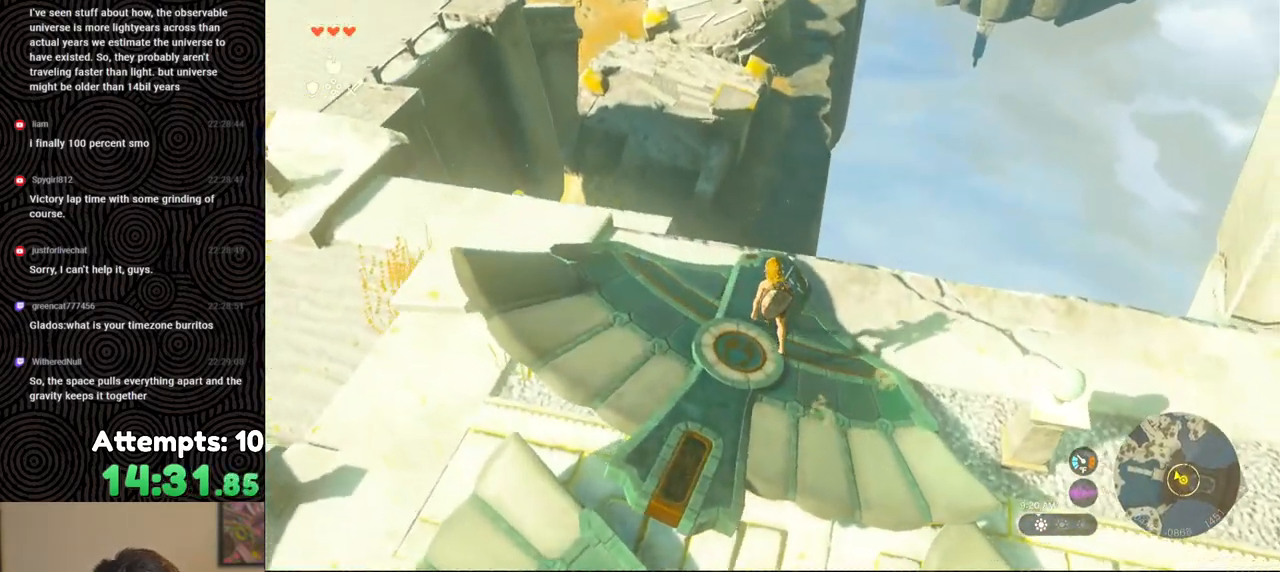
{"buttons": [], "left_stick": "center", "right_stick": "down", "events": [[83, "left_stick", "center"], [333, "left_stick", "down"], [417, "right_stick", "down"], [433, "left_stick", "center"]]}
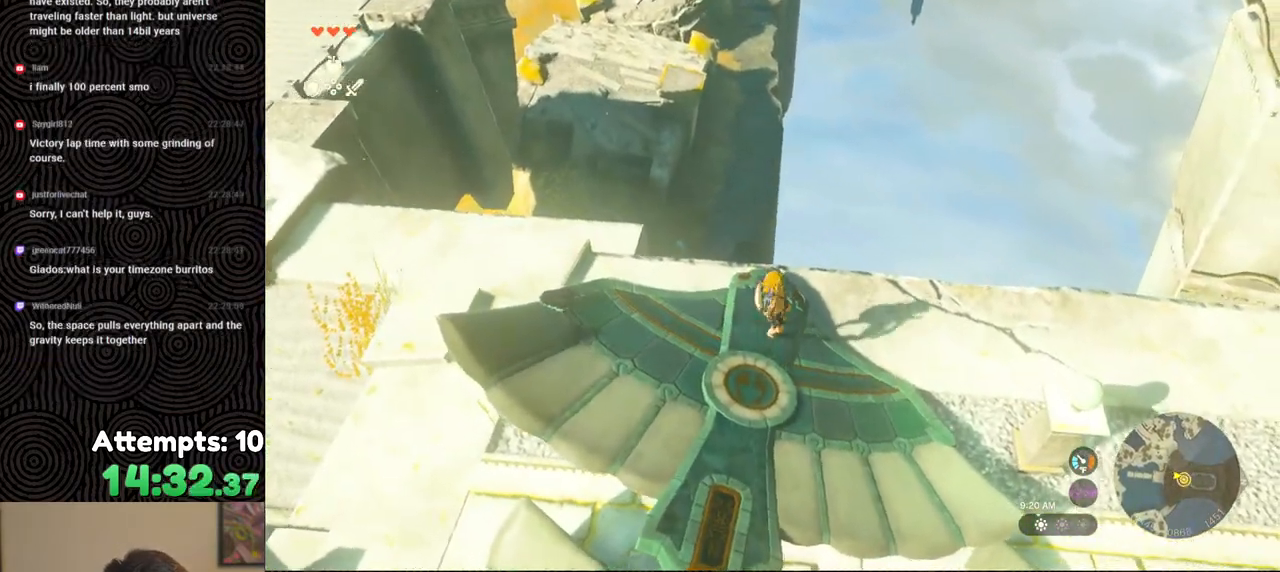
{"buttons": ["L2"], "left_stick": "center", "right_stick": "center", "events": [[217, "L2", "down"], [500, "right_stick", "center"]]}
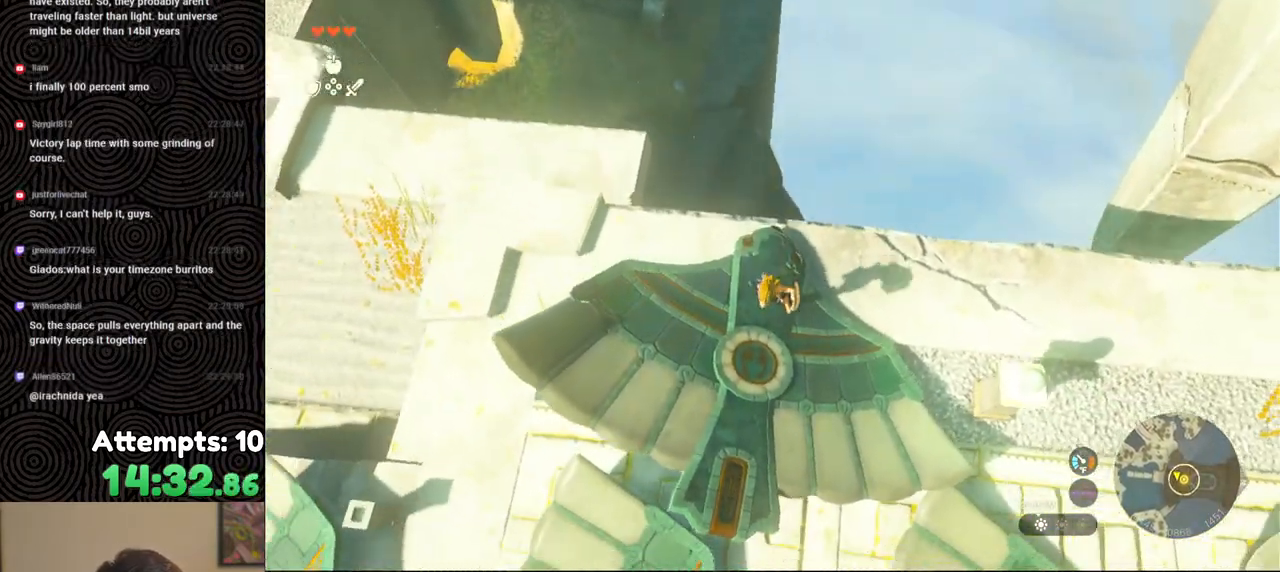
{"buttons": [], "left_stick": "center", "right_stick": "center", "events": [[133, "right_stick", "up-right"], [267, "right_stick", "center"], [367, "L2", "up"]]}